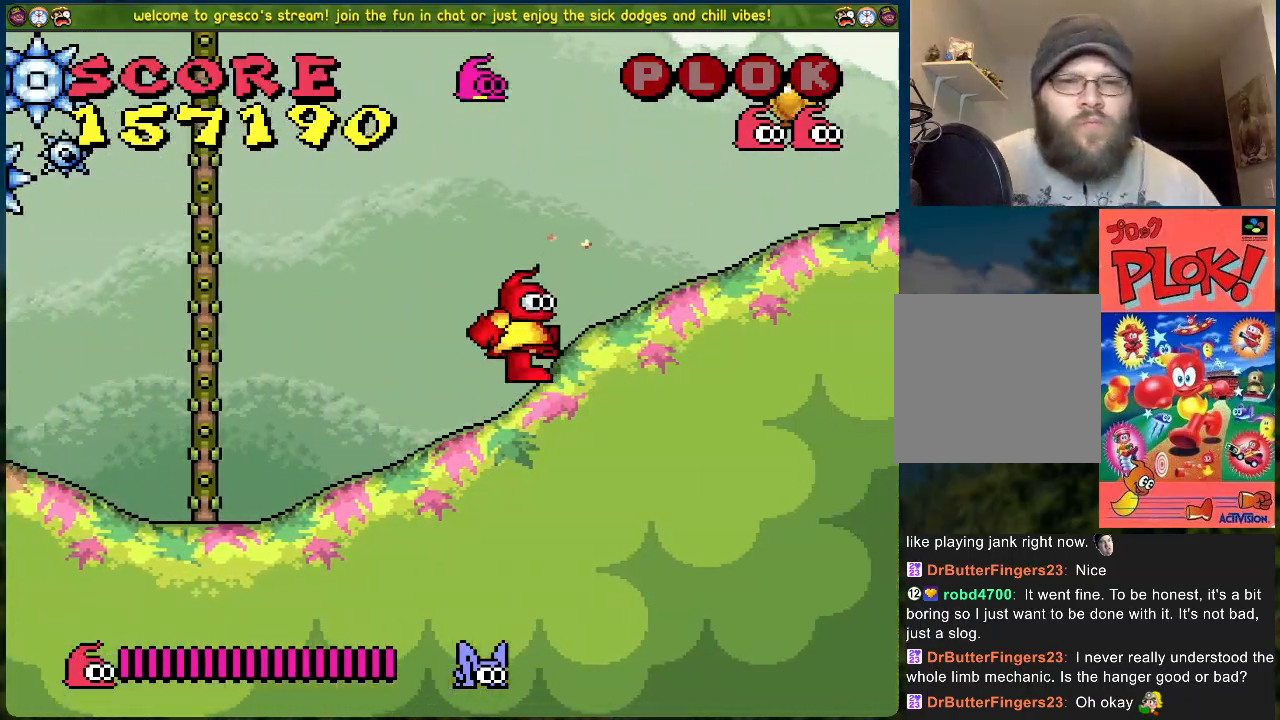
Gameplay with a controller (Xbox layout); each line is a JSON object with the inputs held at the frame after it. "events" lists button and stick changes between this image and that frame as [ms after this image, input, new state], when the widget could be followed in between. Not read: right_stick.
{"buttons": ["A"], "left_stick": "center", "events": [[234, "A", "down"], [501, "DPAD_RIGHT", "up"]]}
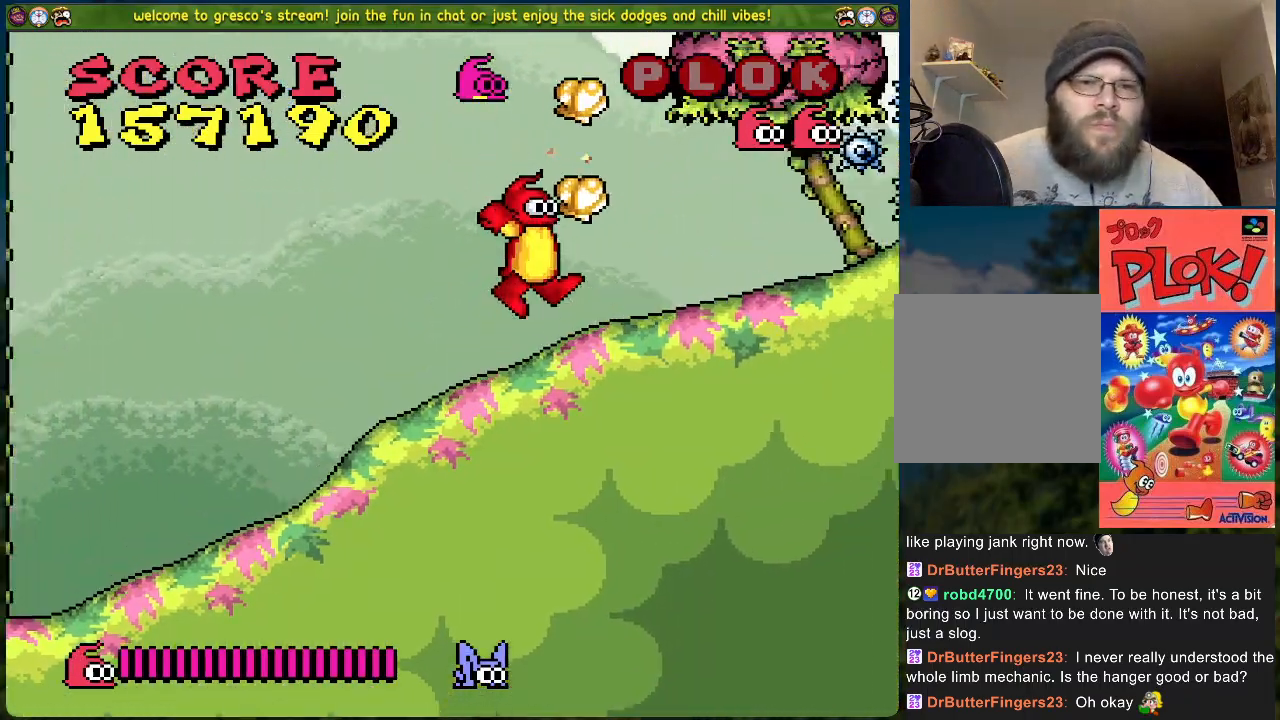
{"buttons": ["B"], "left_stick": "center", "events": [[217, "A", "up"], [435, "B", "down"]]}
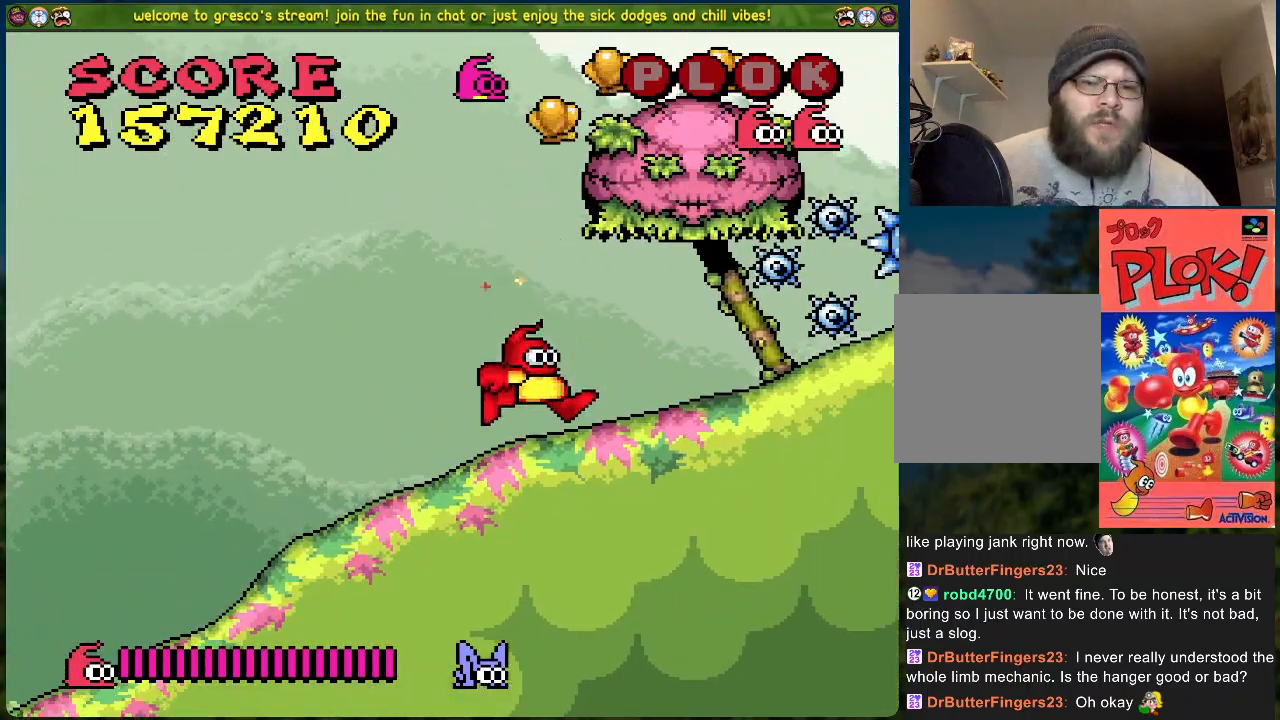
{"buttons": ["DPAD_RIGHT"], "left_stick": "center", "events": [[217, "DPAD_RIGHT", "down"], [367, "B", "up"]]}
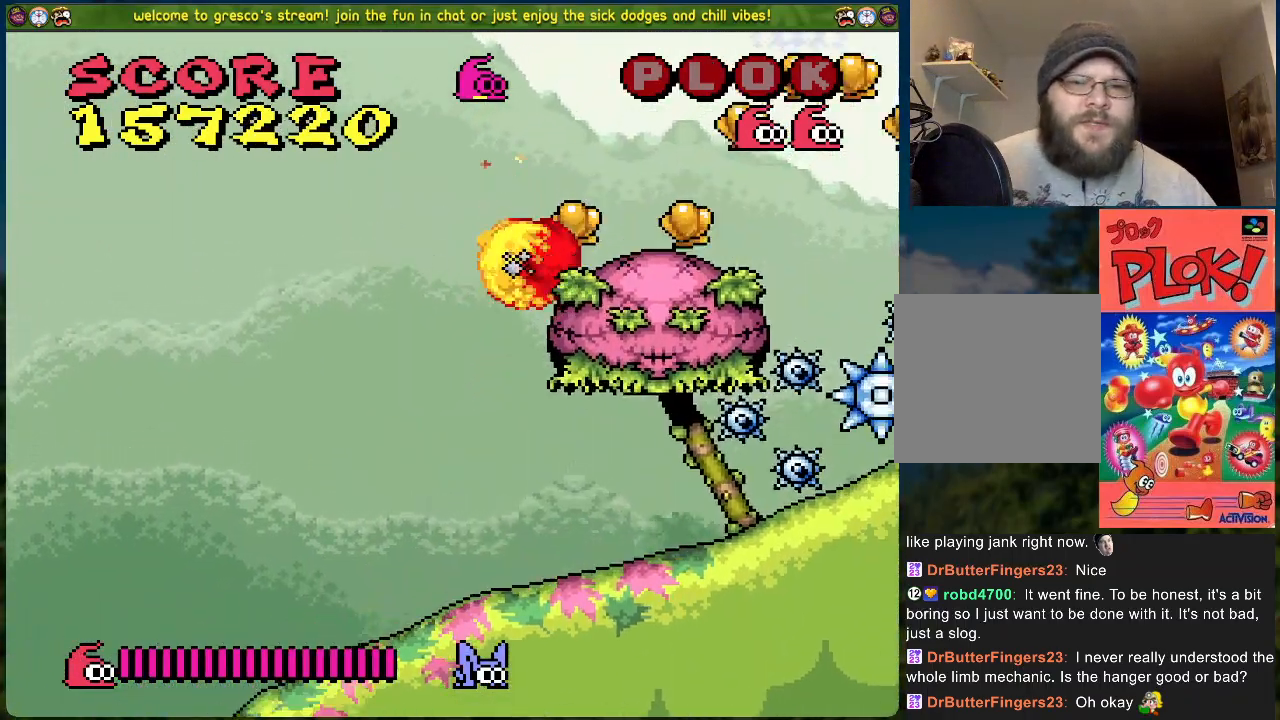
{"buttons": ["A", "DPAD_RIGHT"], "left_stick": "center", "events": [[184, "DPAD_RIGHT", "up"], [334, "DPAD_RIGHT", "down"], [385, "A", "down"]]}
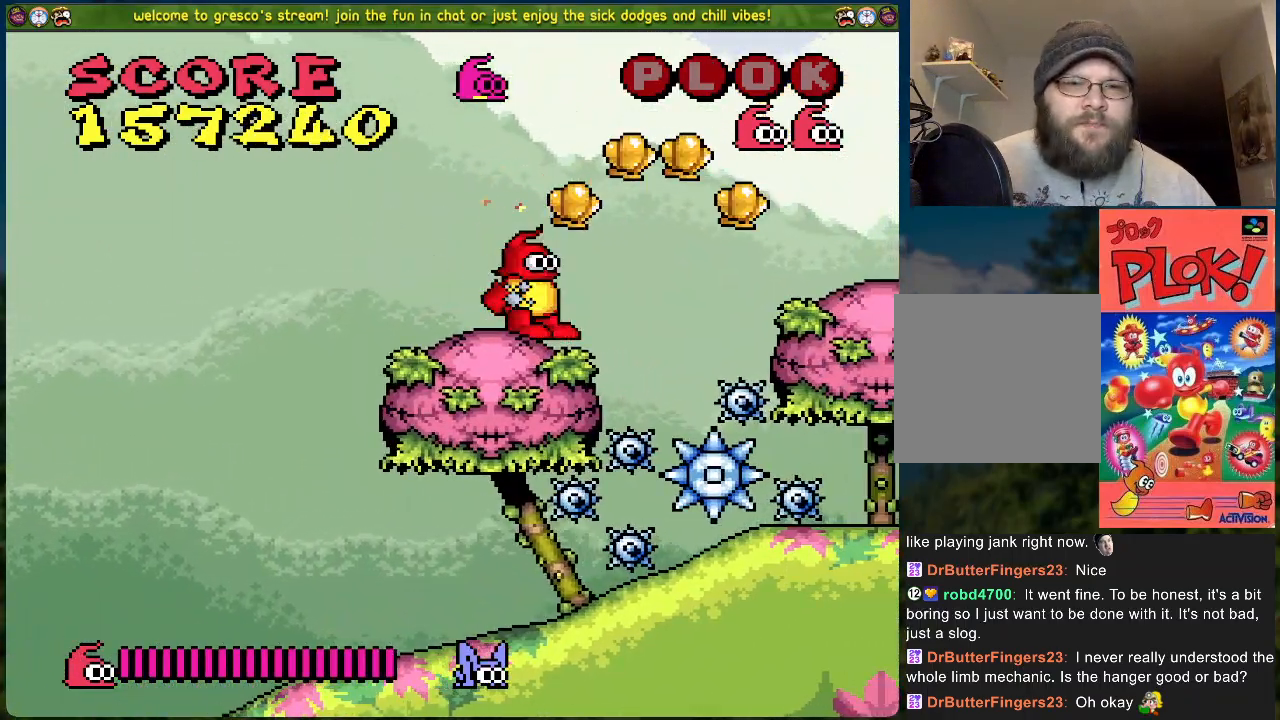
{"buttons": ["DPAD_RIGHT"], "left_stick": "center", "events": [[66, "A", "up"]]}
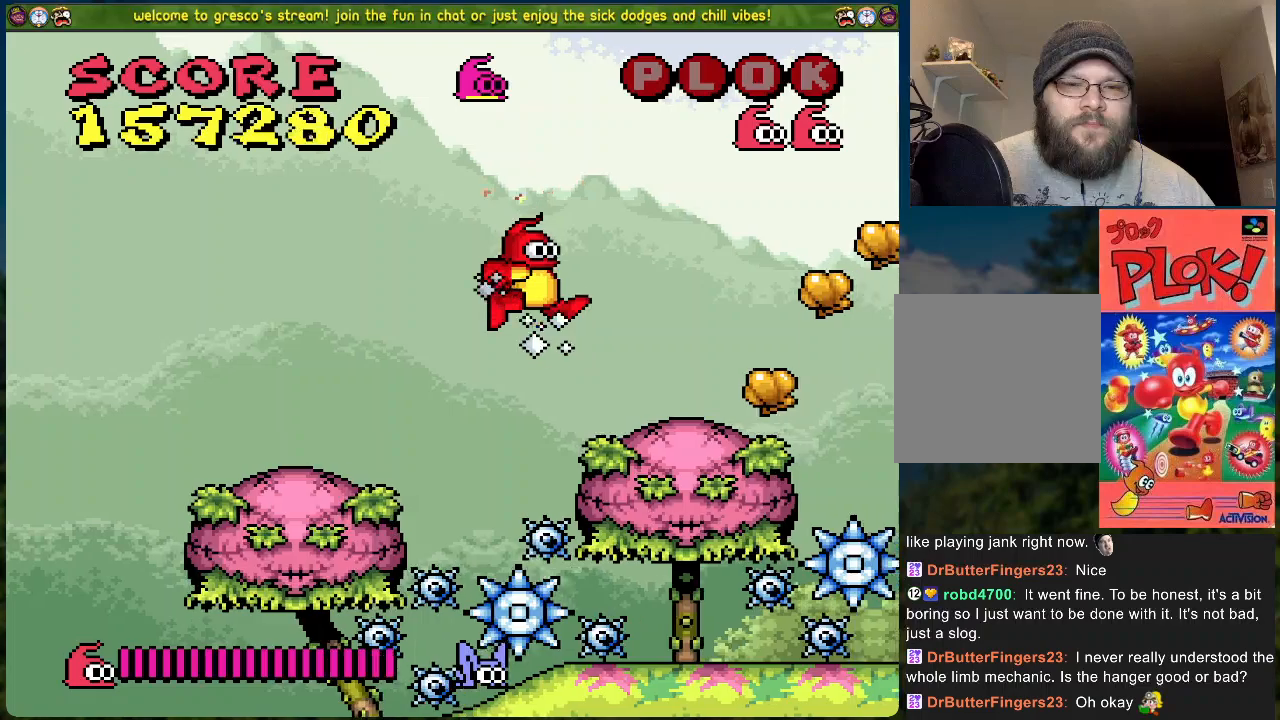
{"buttons": ["A", "DPAD_RIGHT"], "left_stick": "center", "events": [[301, "A", "down"]]}
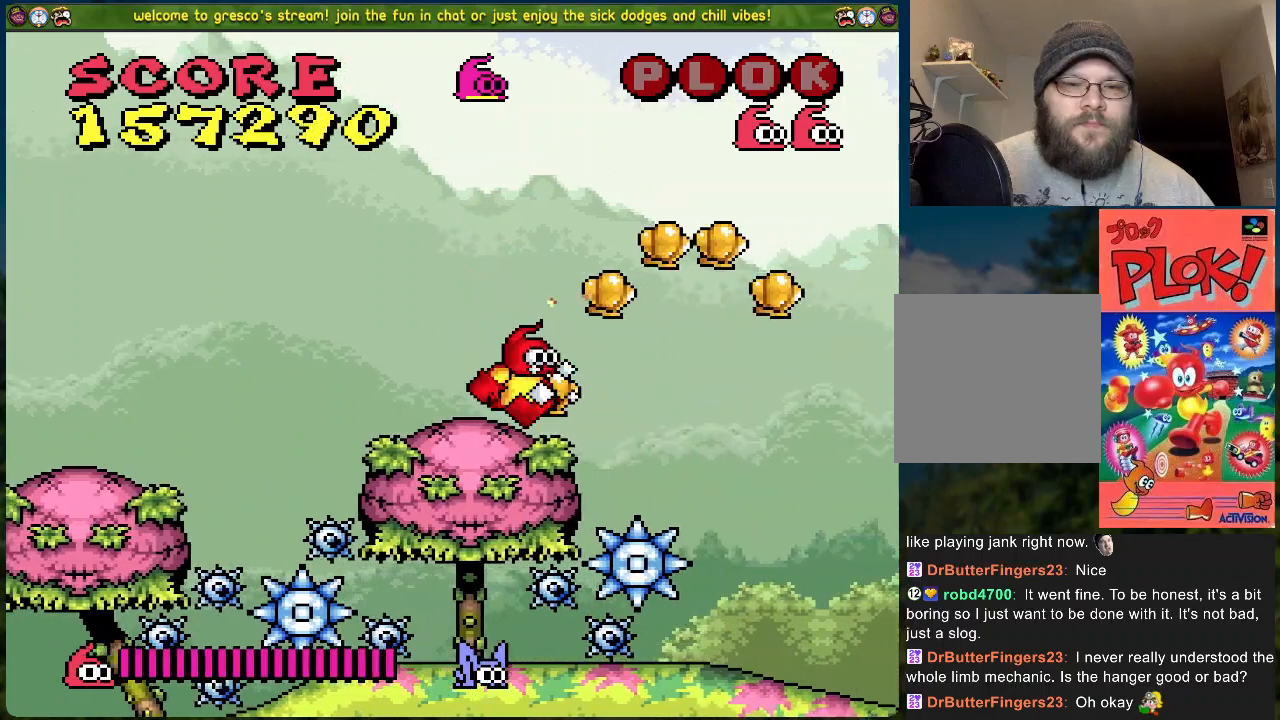
{"buttons": ["DPAD_RIGHT"], "left_stick": "center", "events": [[117, "A", "up"]]}
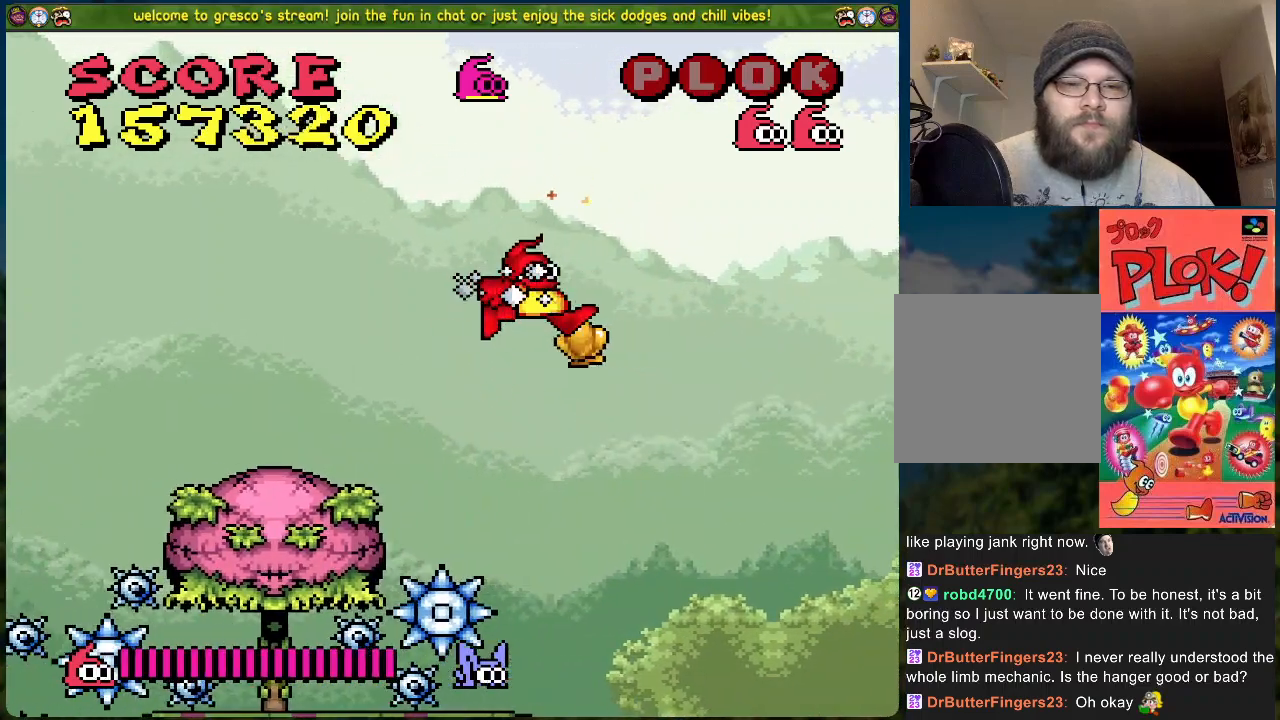
{"buttons": ["DPAD_RIGHT"], "left_stick": "center", "events": []}
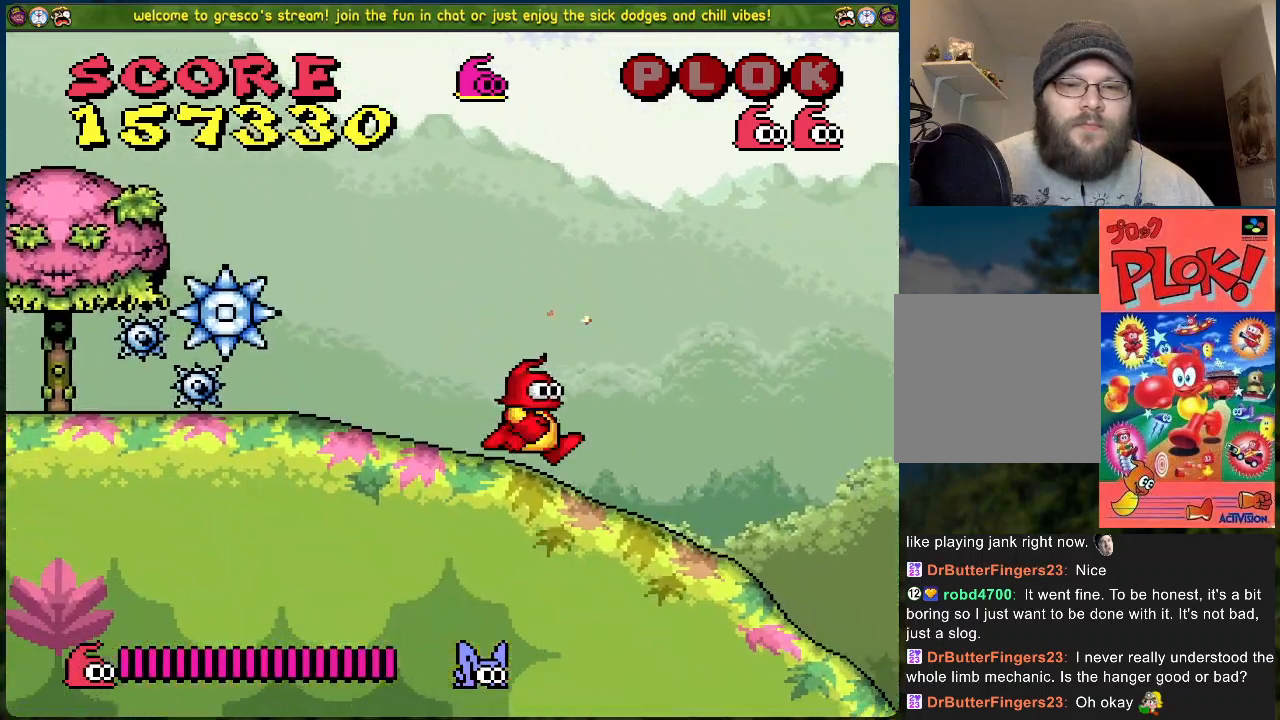
{"buttons": ["DPAD_RIGHT"], "left_stick": "center", "events": []}
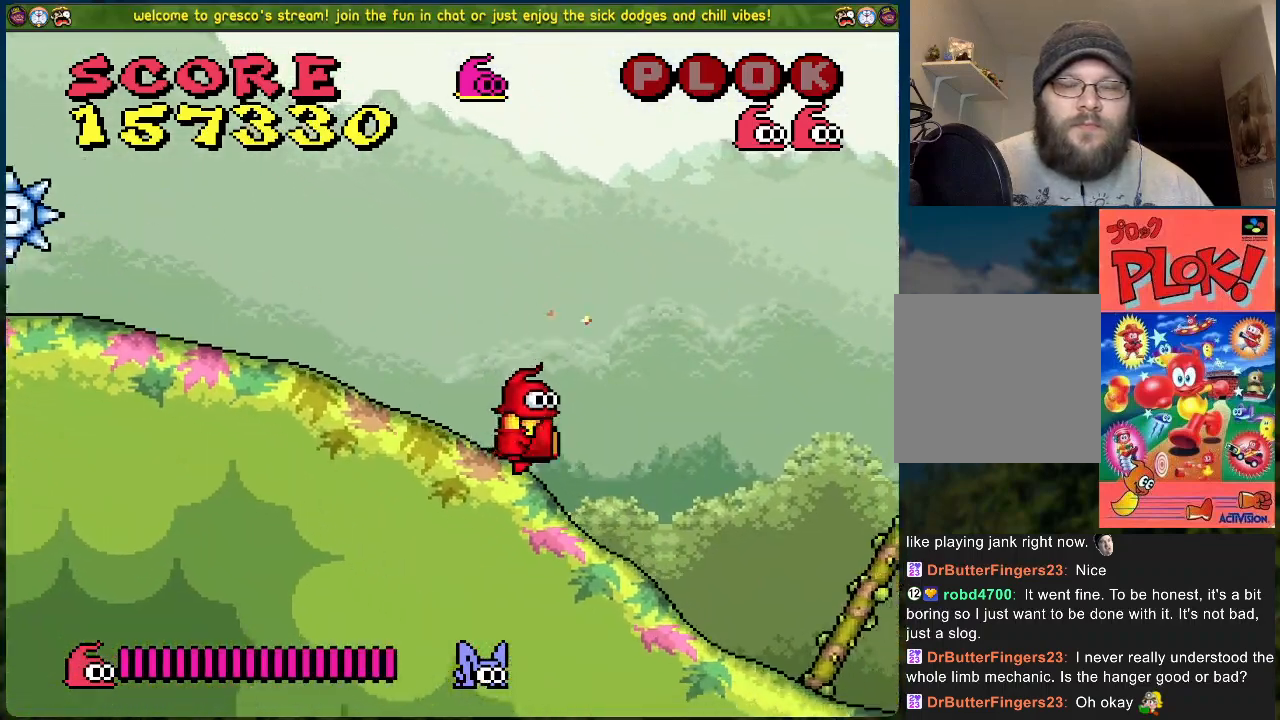
{"buttons": ["DPAD_RIGHT"], "left_stick": "center", "events": []}
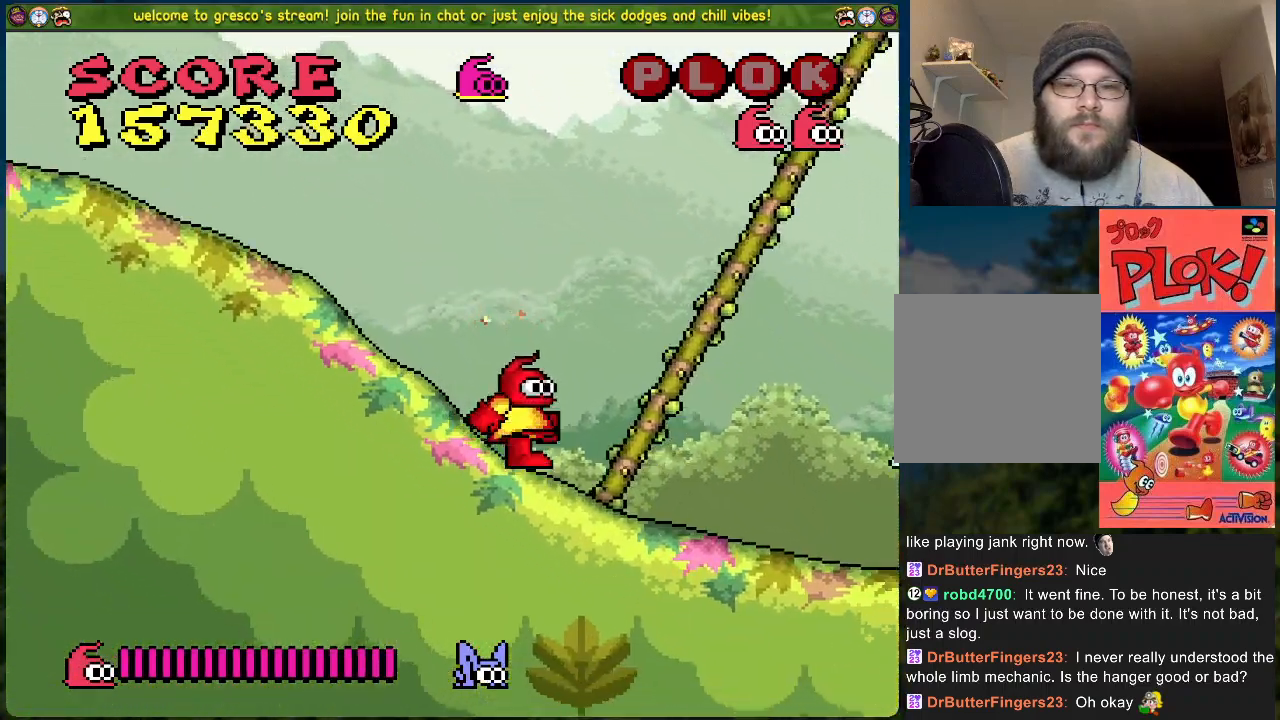
{"buttons": ["DPAD_RIGHT"], "left_stick": "center", "events": []}
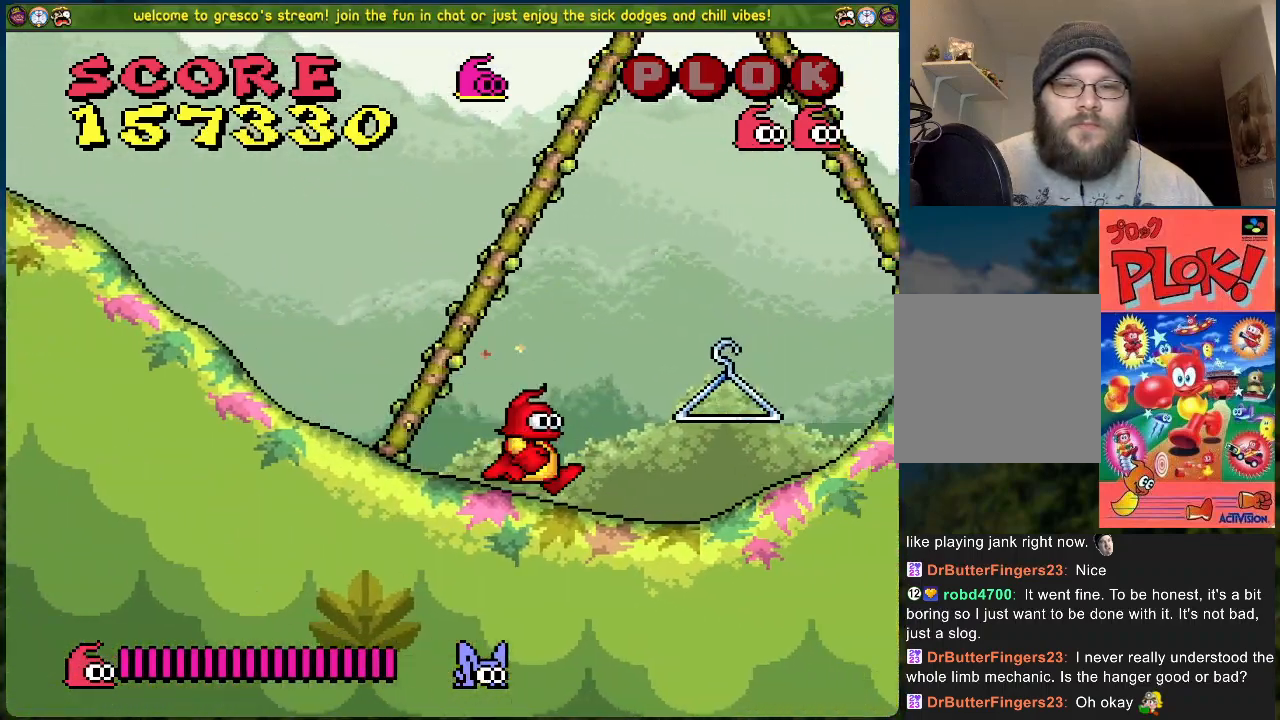
{"buttons": ["DPAD_RIGHT"], "left_stick": "center", "events": []}
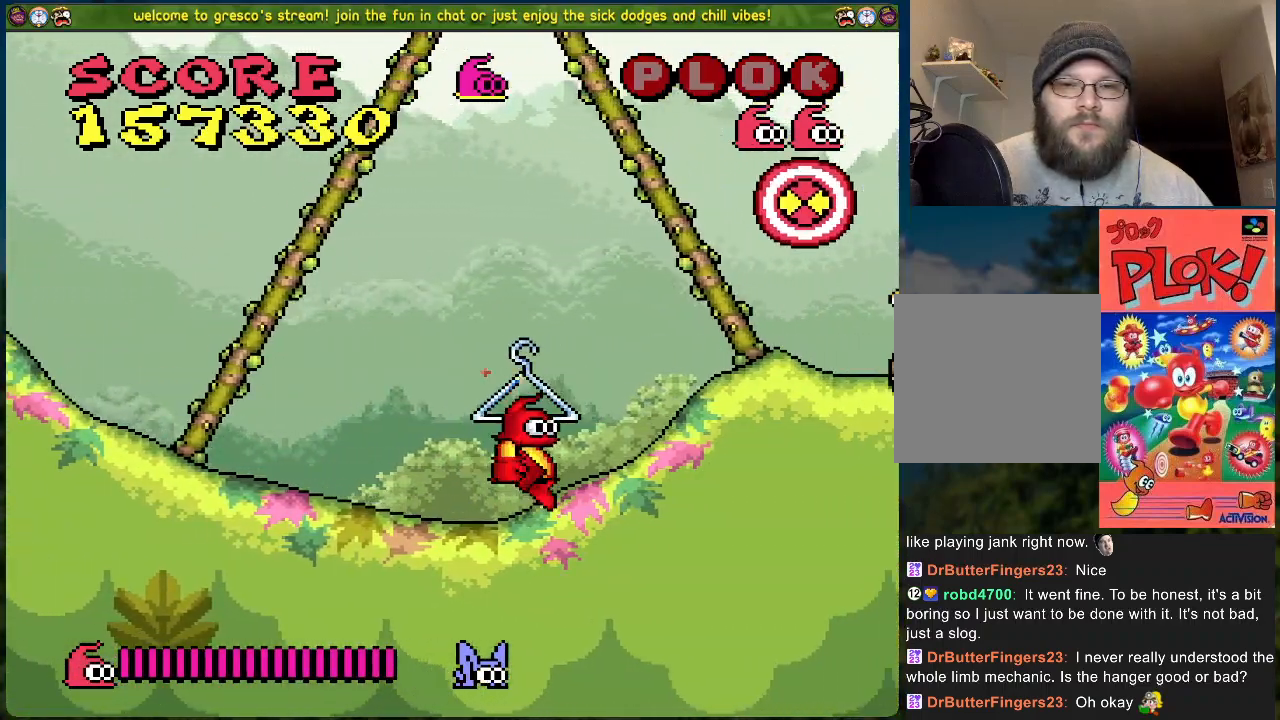
{"buttons": ["DPAD_RIGHT"], "left_stick": "center", "events": []}
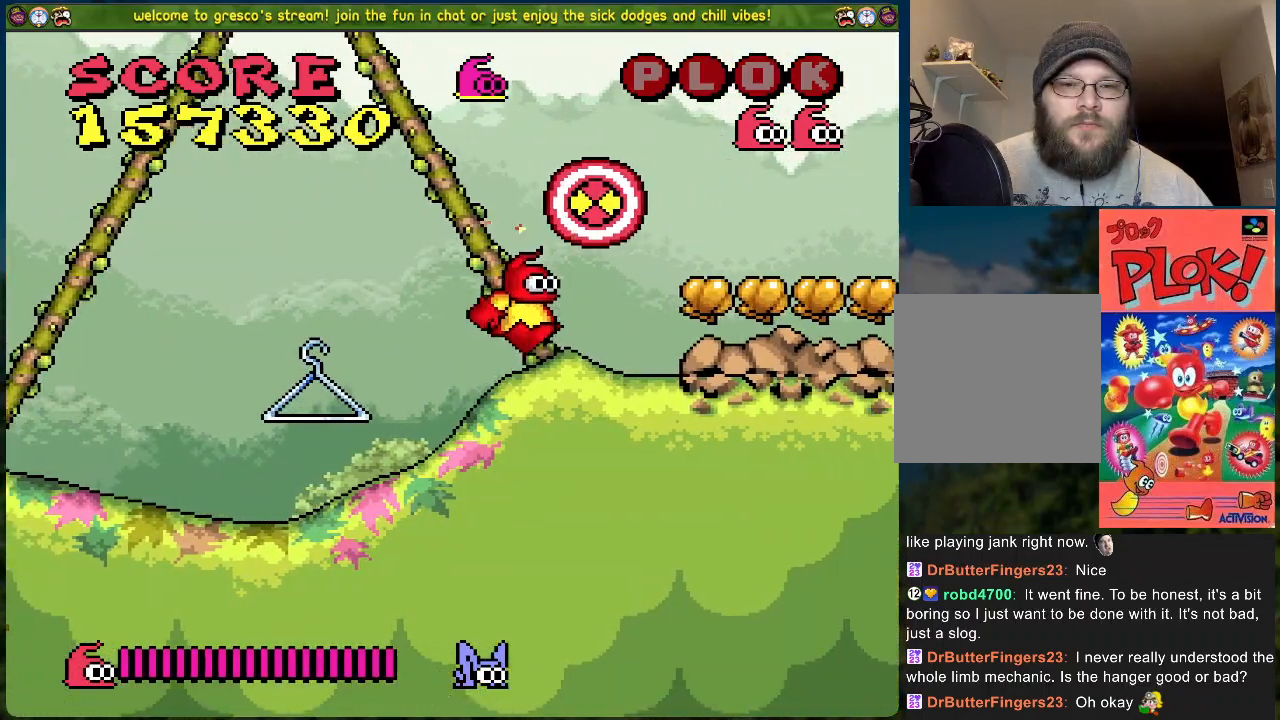
{"buttons": ["DPAD_RIGHT"], "left_stick": "center", "events": [[435, "A", "down"], [502, "A", "up"]]}
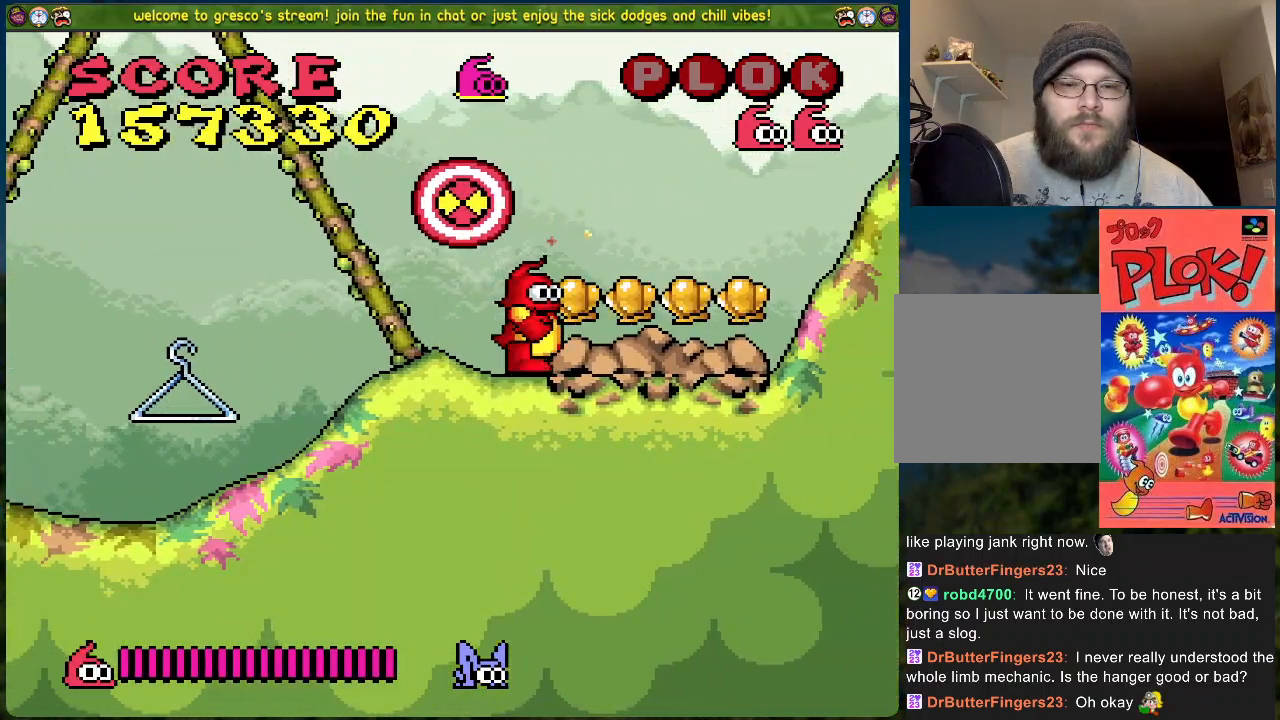
{"buttons": ["DPAD_RIGHT"], "left_stick": "center", "events": []}
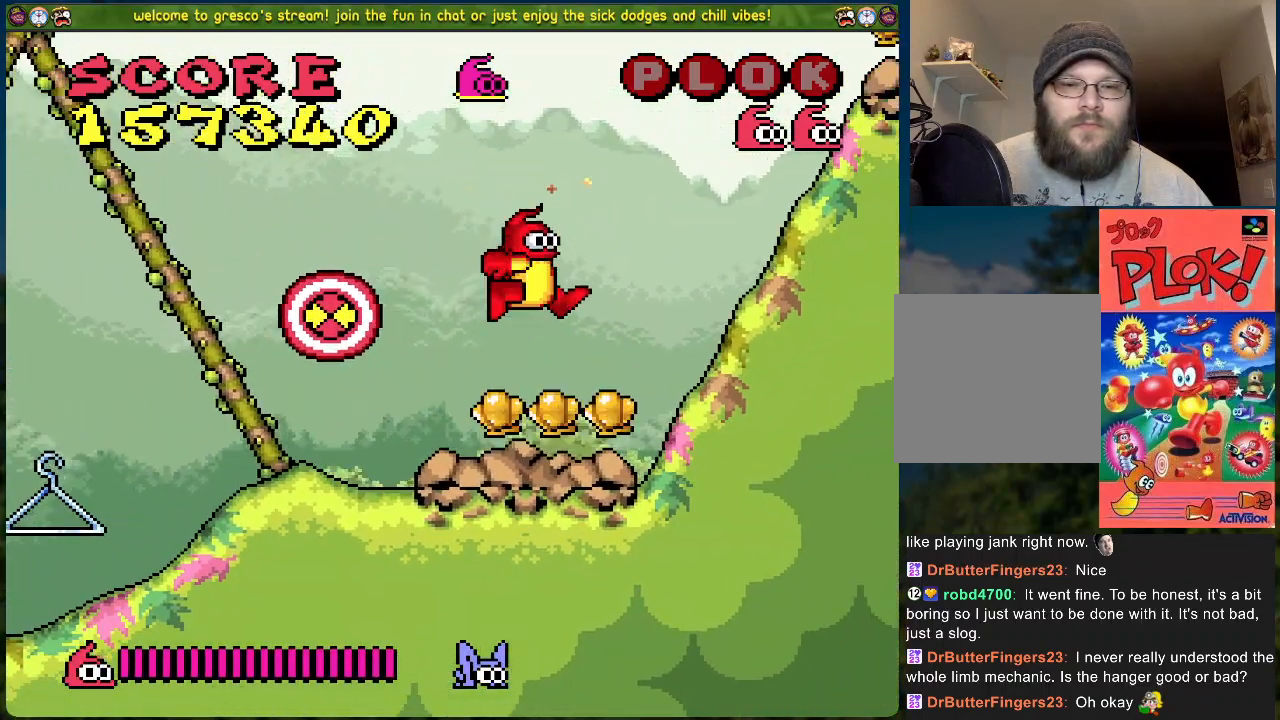
{"buttons": [], "left_stick": "center", "events": [[17, "DPAD_RIGHT", "up"], [100, "DPAD_LEFT", "down"], [435, "DPAD_LEFT", "up"]]}
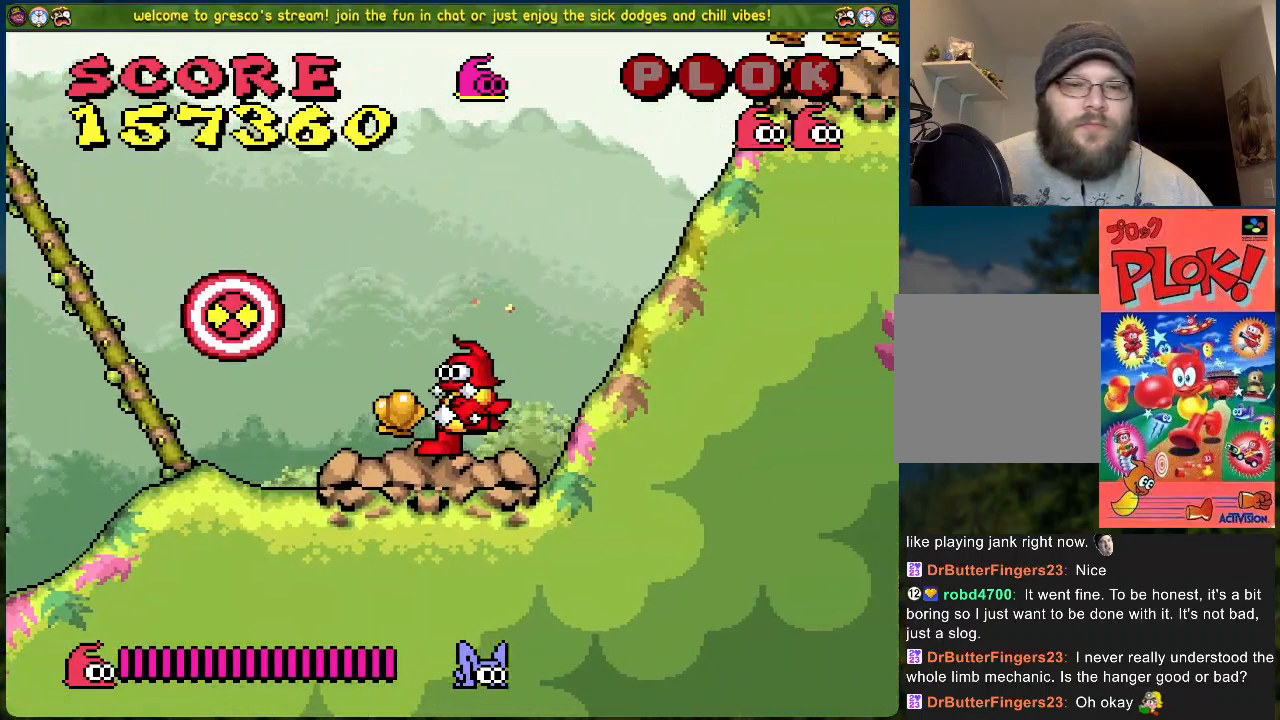
{"buttons": [], "left_stick": "center", "events": [[184, "A", "down"], [218, "X", "down"], [285, "A", "up"], [318, "X", "up"]]}
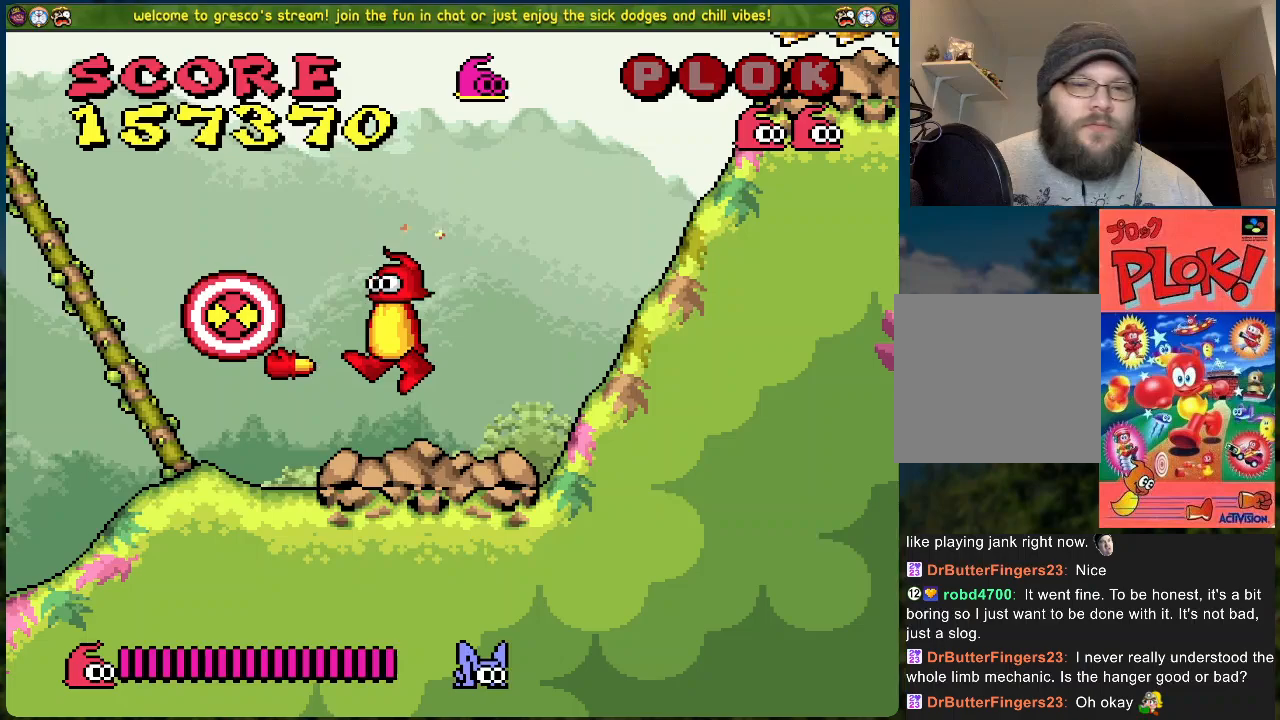
{"buttons": ["DPAD_LEFT"], "left_stick": "center", "events": [[50, "X", "down"], [100, "X", "up"], [200, "X", "down"], [284, "DPAD_LEFT", "down"], [284, "X", "up"], [351, "X", "down"], [435, "X", "up"]]}
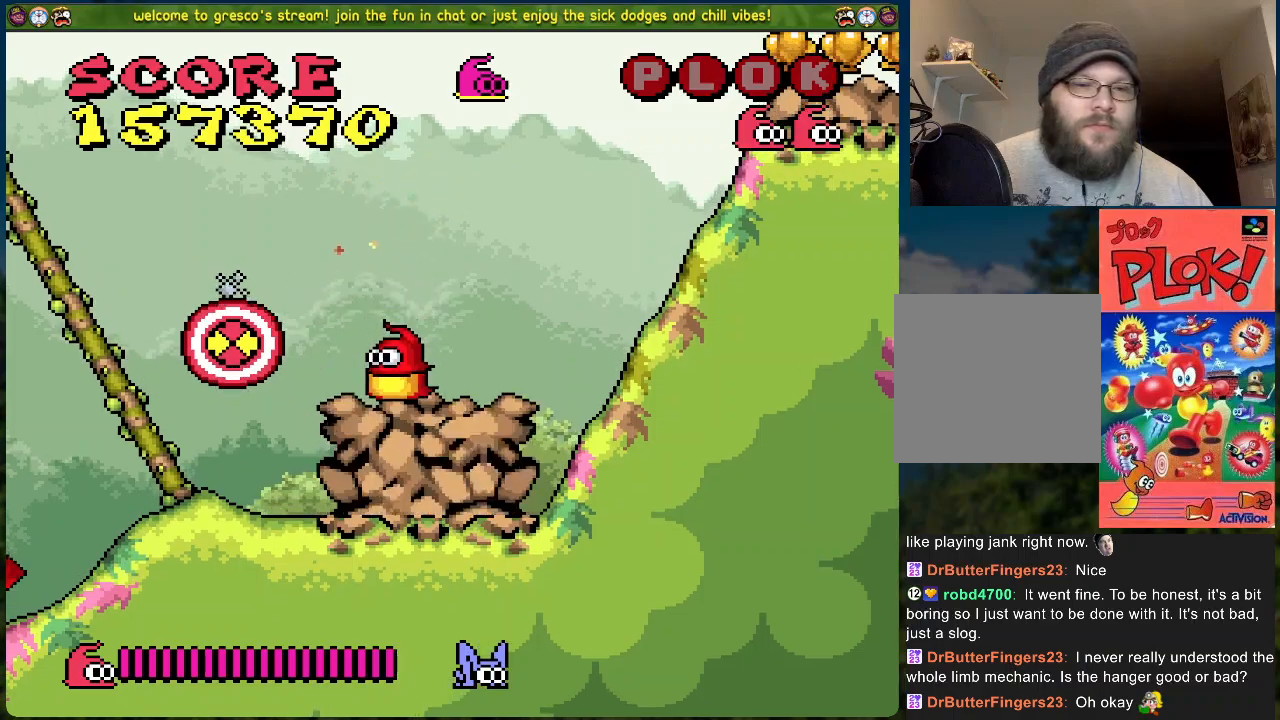
{"buttons": ["DPAD_LEFT"], "left_stick": "center", "events": [[16, "X", "down"], [100, "X", "up"]]}
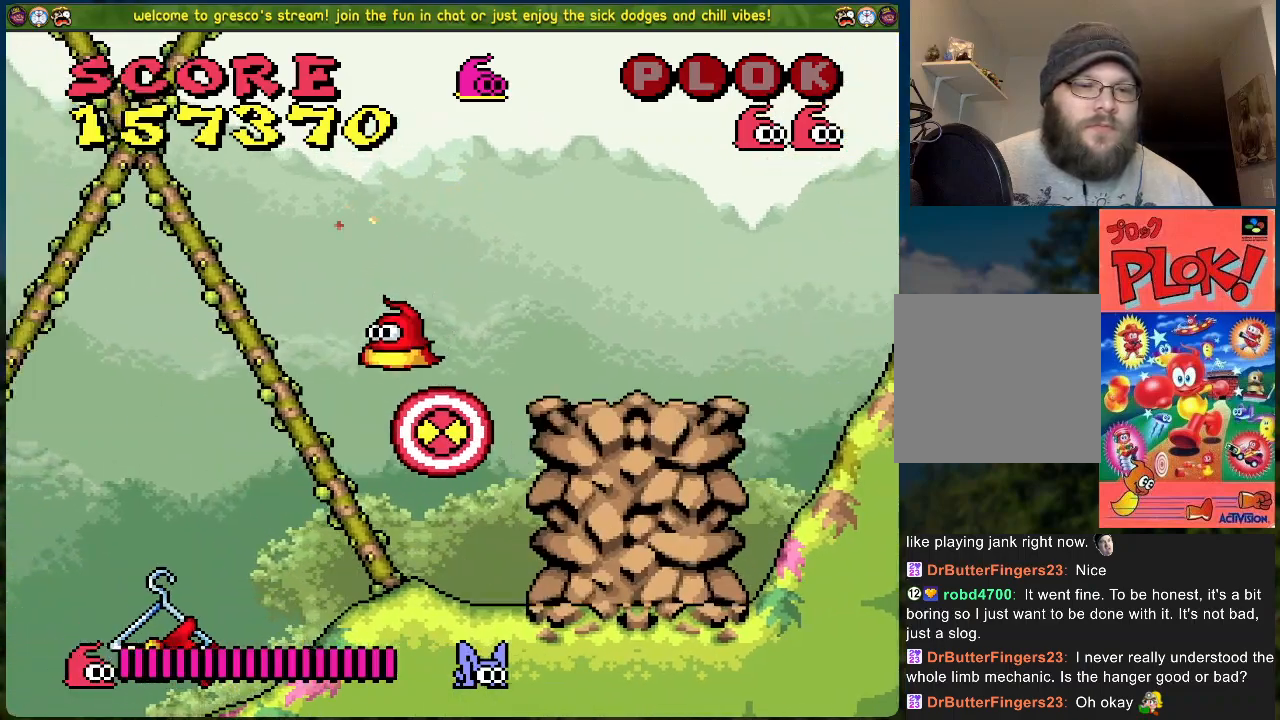
{"buttons": [], "left_stick": "center", "events": [[385, "DPAD_LEFT", "up"]]}
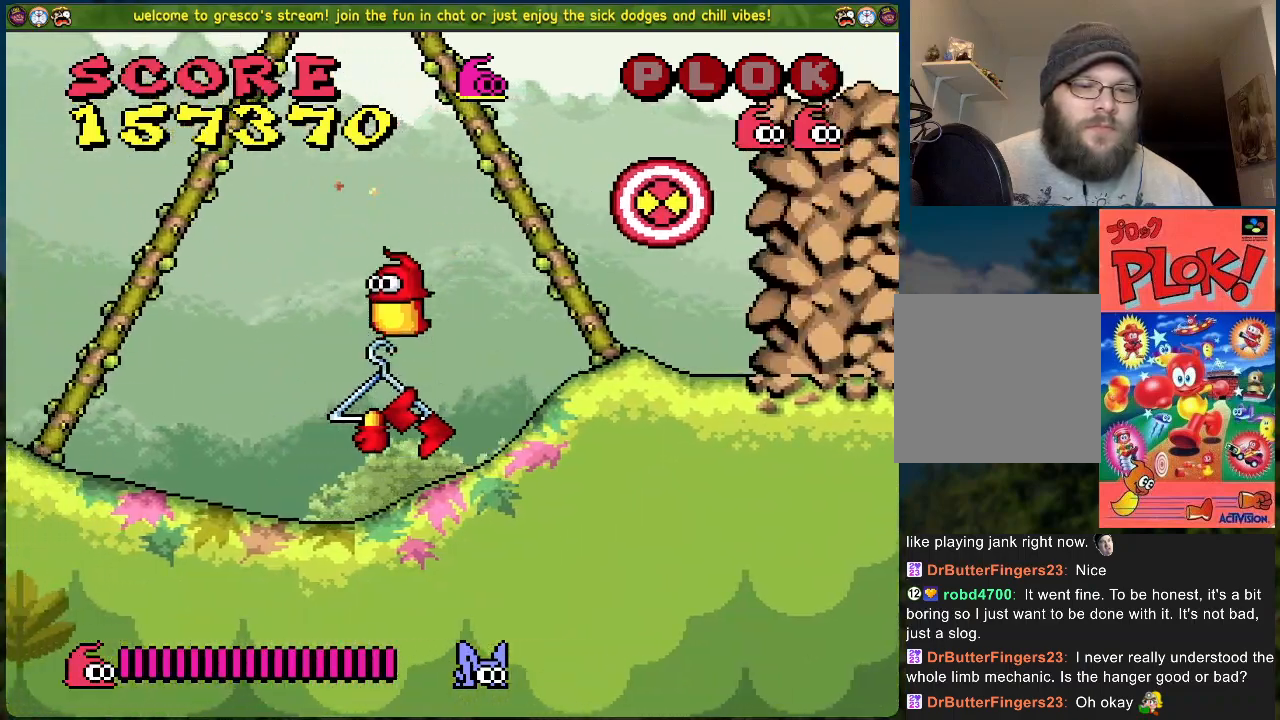
{"buttons": ["DPAD_RIGHT"], "left_stick": "center", "events": [[267, "DPAD_RIGHT", "down"]]}
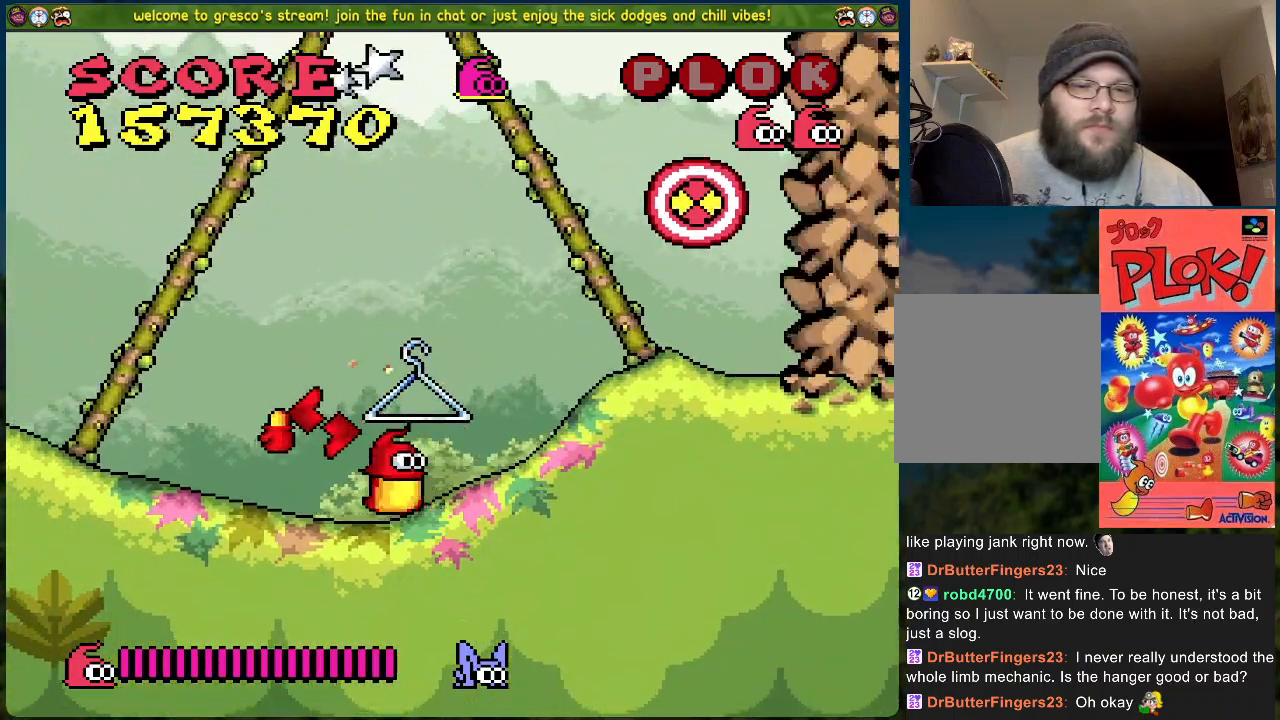
{"buttons": ["DPAD_RIGHT"], "left_stick": "center", "events": []}
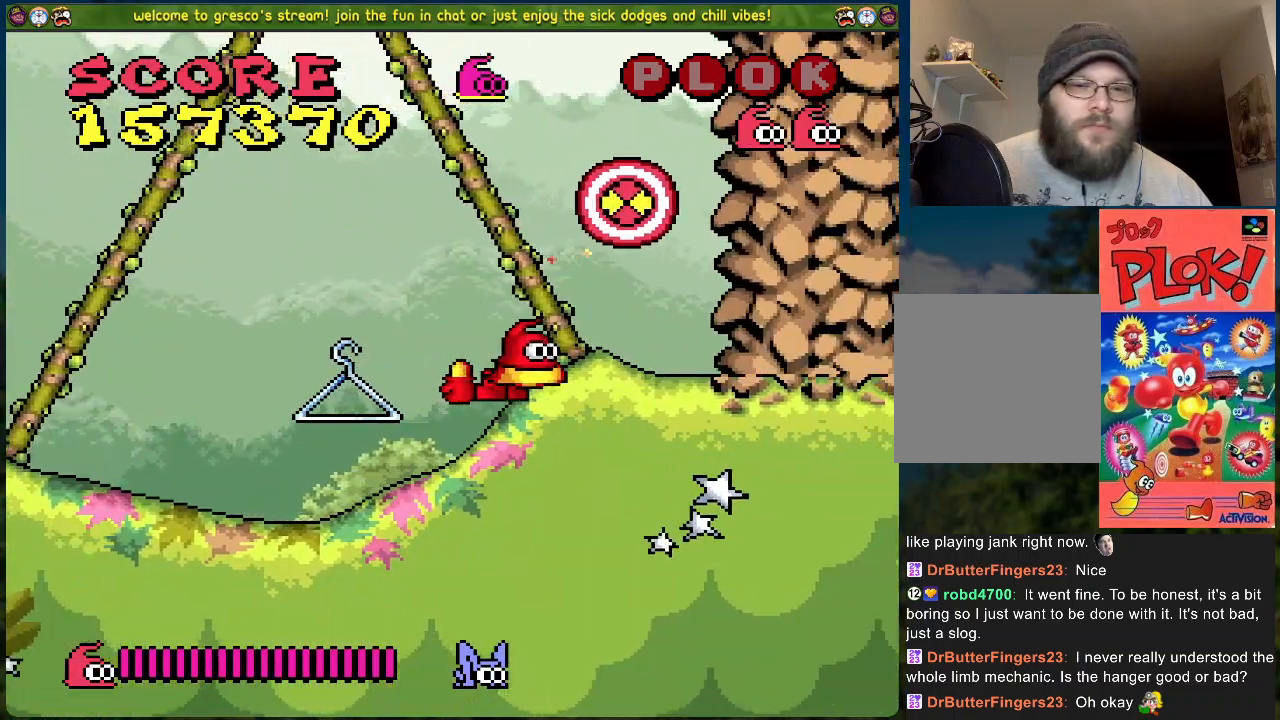
{"buttons": [], "left_stick": "center", "events": [[183, "DPAD_RIGHT", "up"]]}
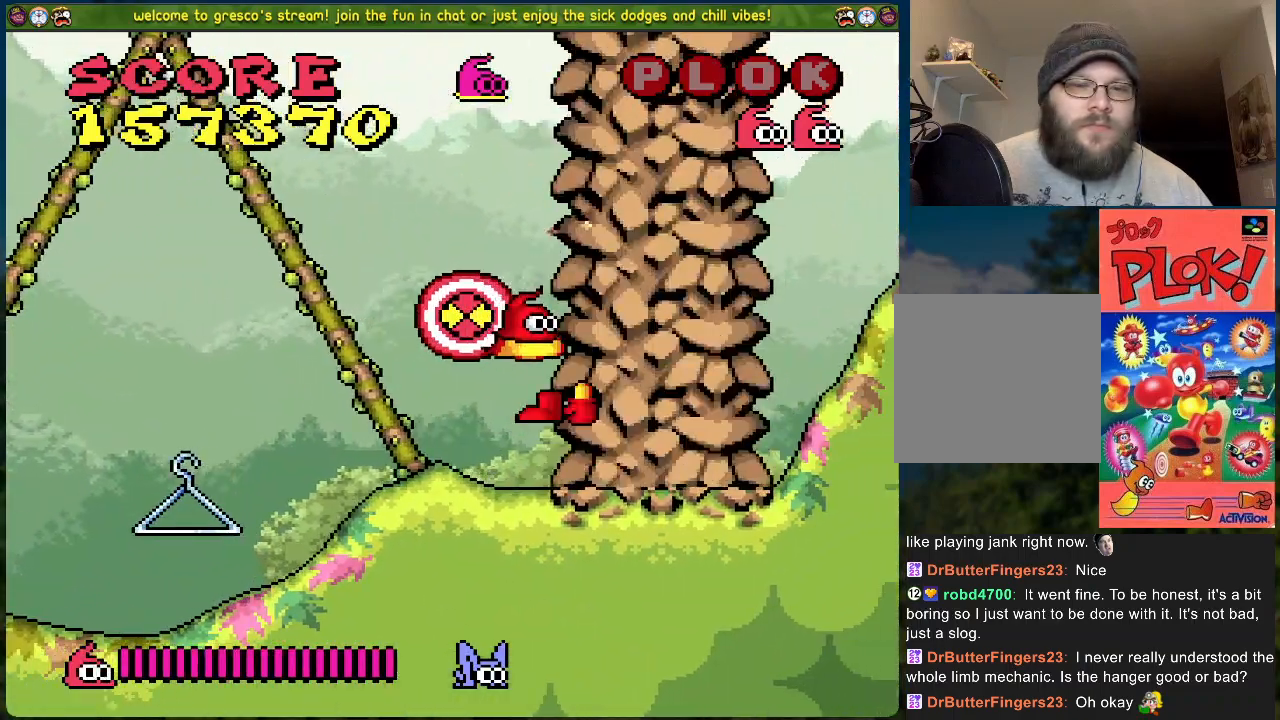
{"buttons": ["DPAD_LEFT"], "left_stick": "center", "events": [[368, "DPAD_LEFT", "down"]]}
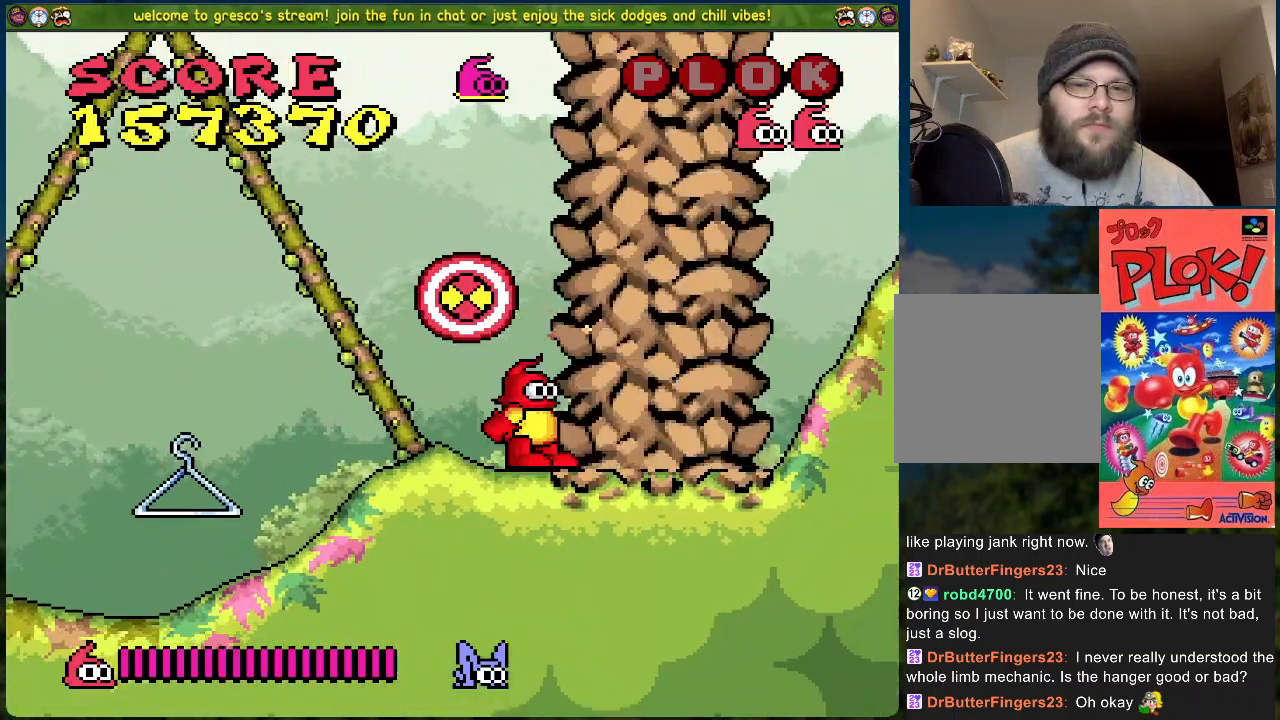
{"buttons": ["DPAD_LEFT"], "left_stick": "center", "events": [[168, "DPAD_LEFT", "up"], [435, "DPAD_LEFT", "down"]]}
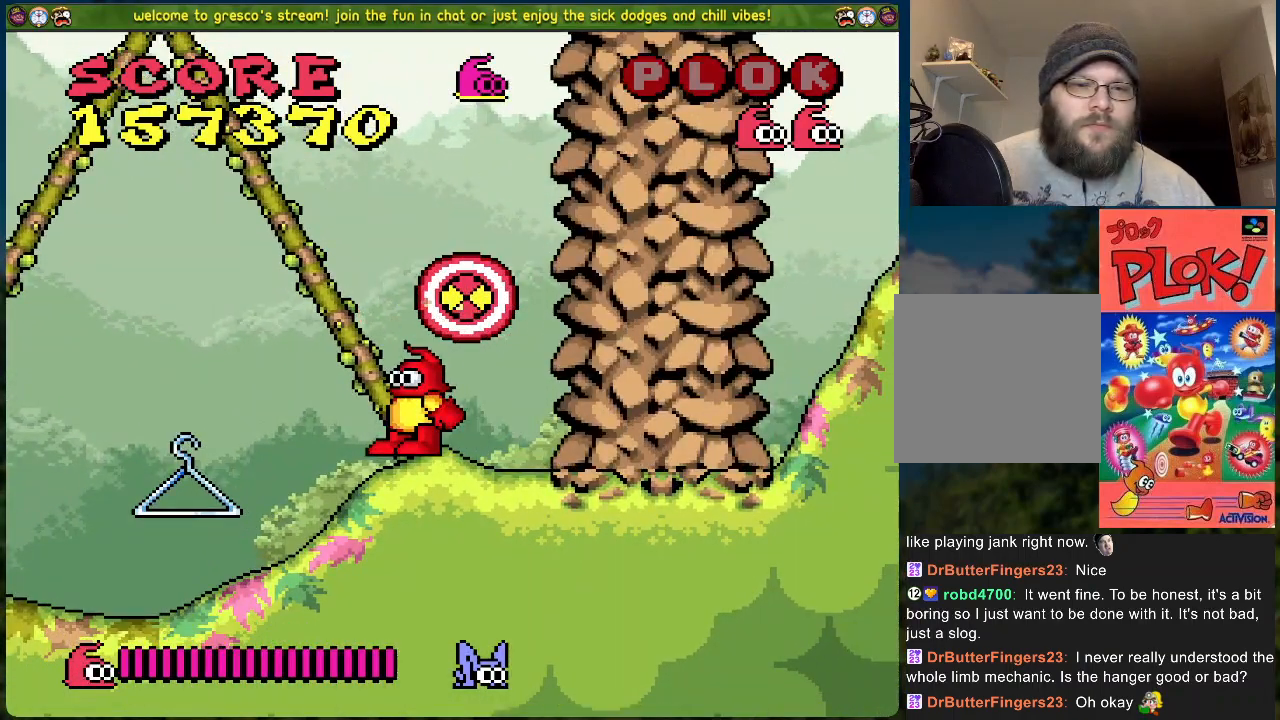
{"buttons": [], "left_stick": "center", "events": [[84, "A", "down"], [184, "X", "down"], [234, "DPAD_LEFT", "up"], [334, "A", "up"], [351, "X", "up"]]}
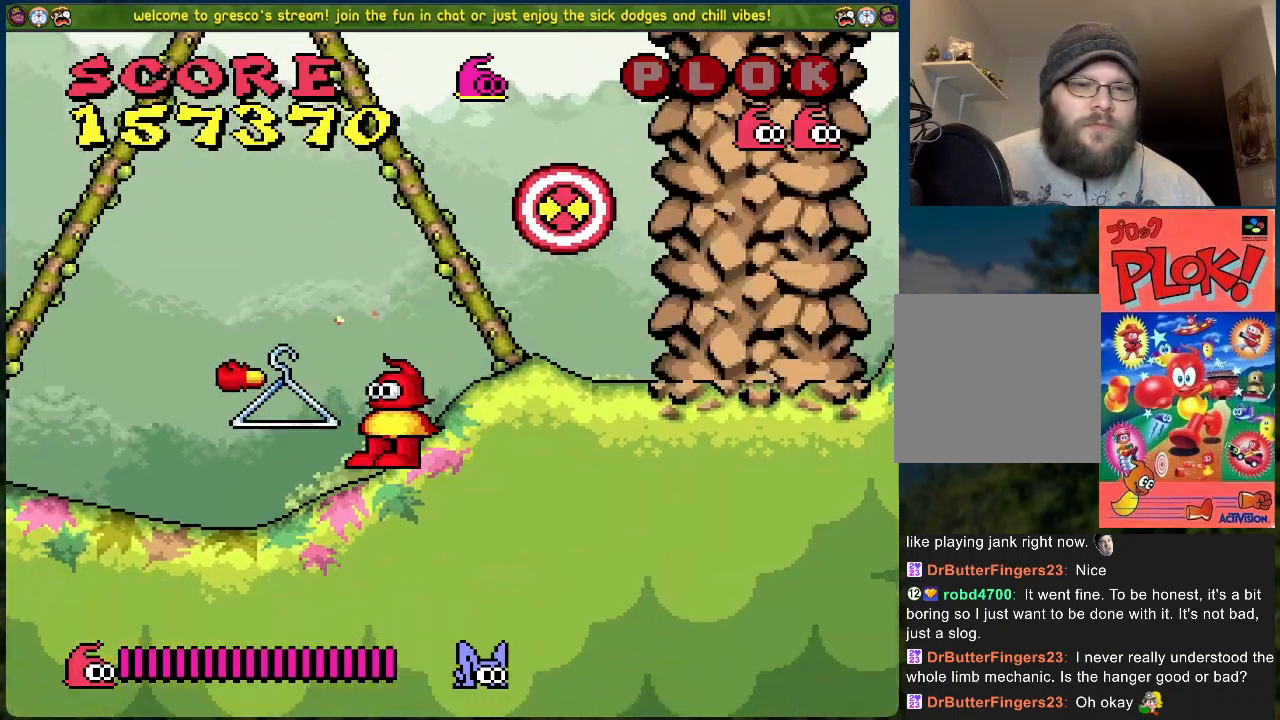
{"buttons": ["X"], "left_stick": "center", "events": [[101, "X", "down"], [218, "X", "up"], [468, "X", "down"]]}
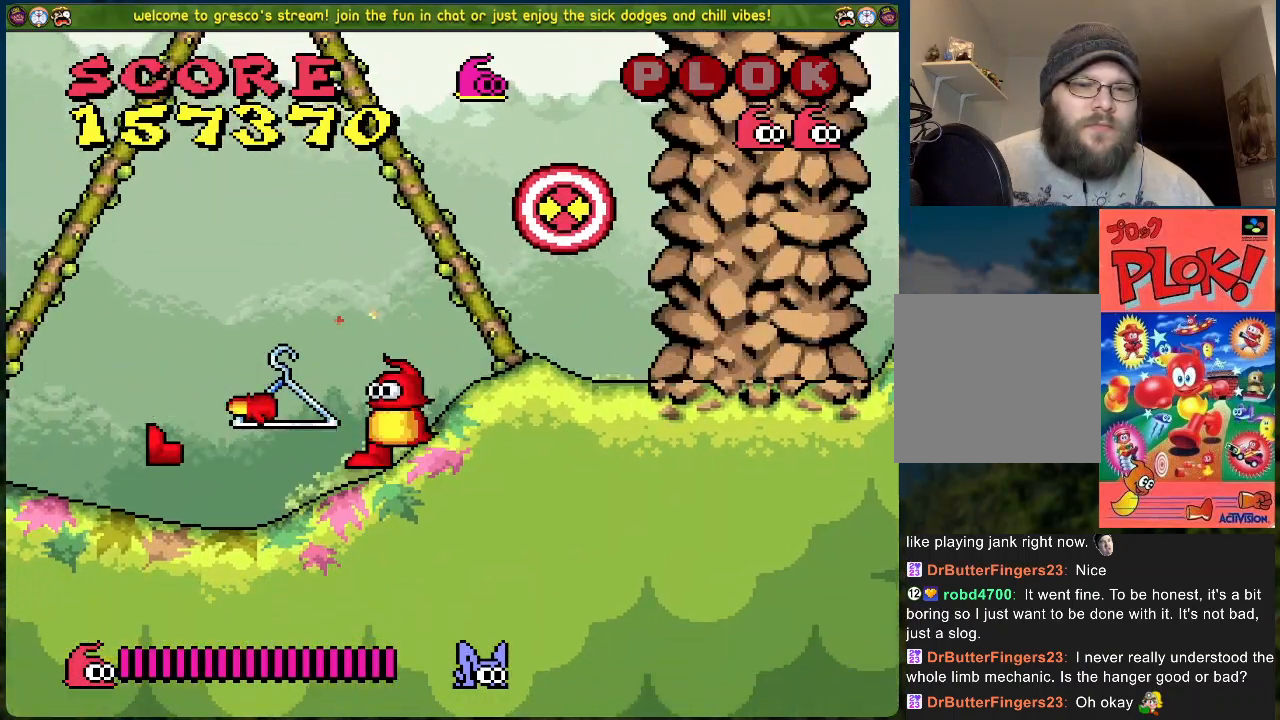
{"buttons": [], "left_stick": "center", "events": [[100, "X", "up"]]}
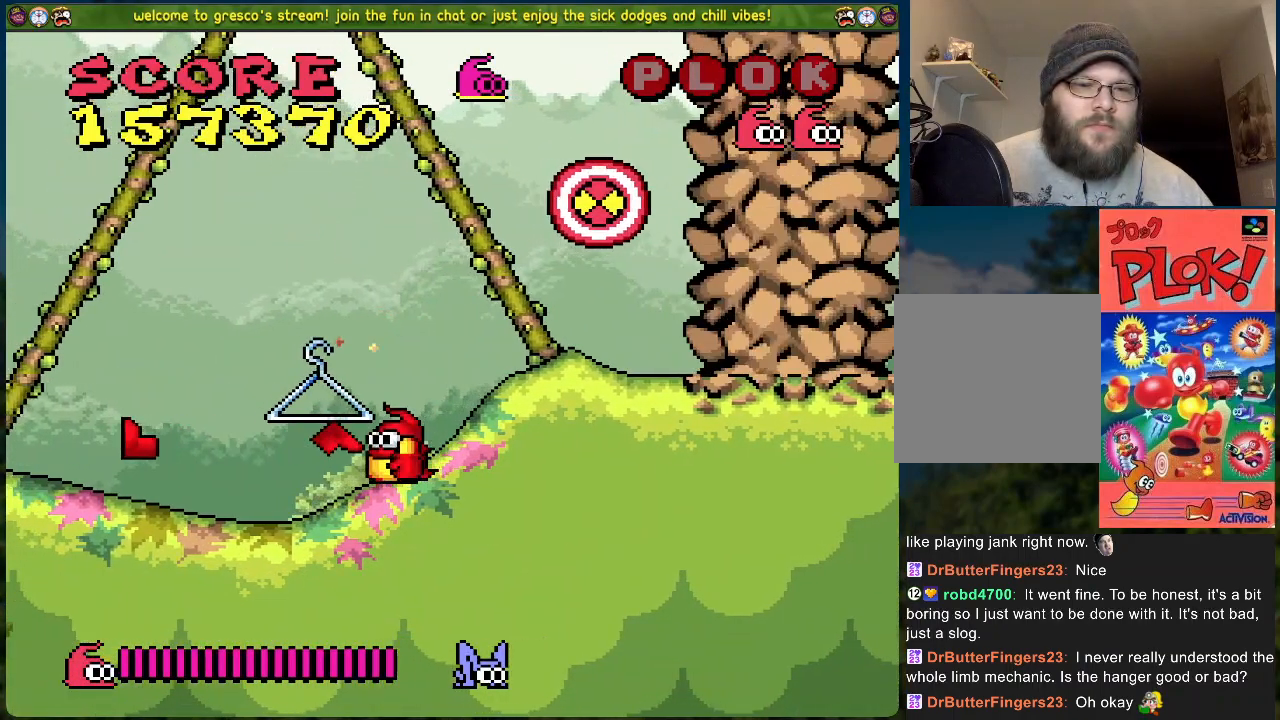
{"buttons": ["A"], "left_stick": "center", "events": [[34, "DPAD_RIGHT", "down"], [385, "A", "down"], [452, "DPAD_RIGHT", "up"]]}
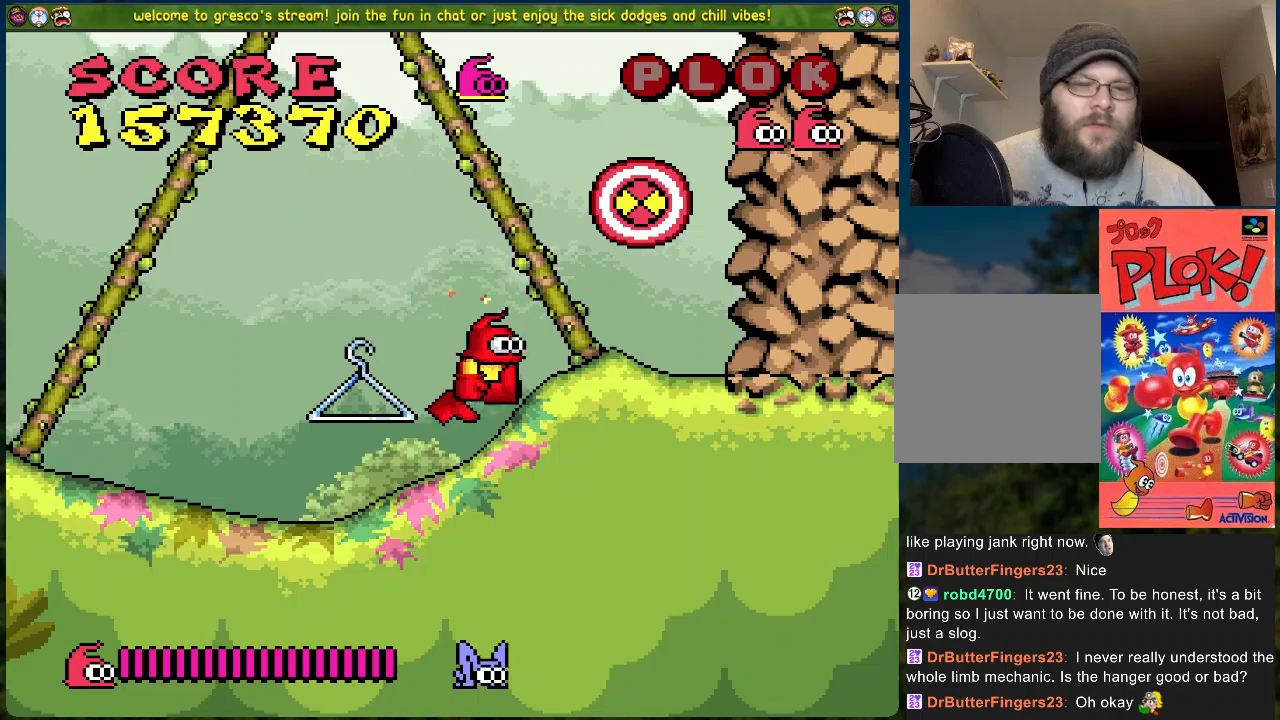
{"buttons": ["X"], "left_stick": "center", "events": [[67, "X", "down"], [151, "A", "up"], [201, "X", "up"], [284, "X", "down"], [368, "X", "up"], [451, "X", "down"]]}